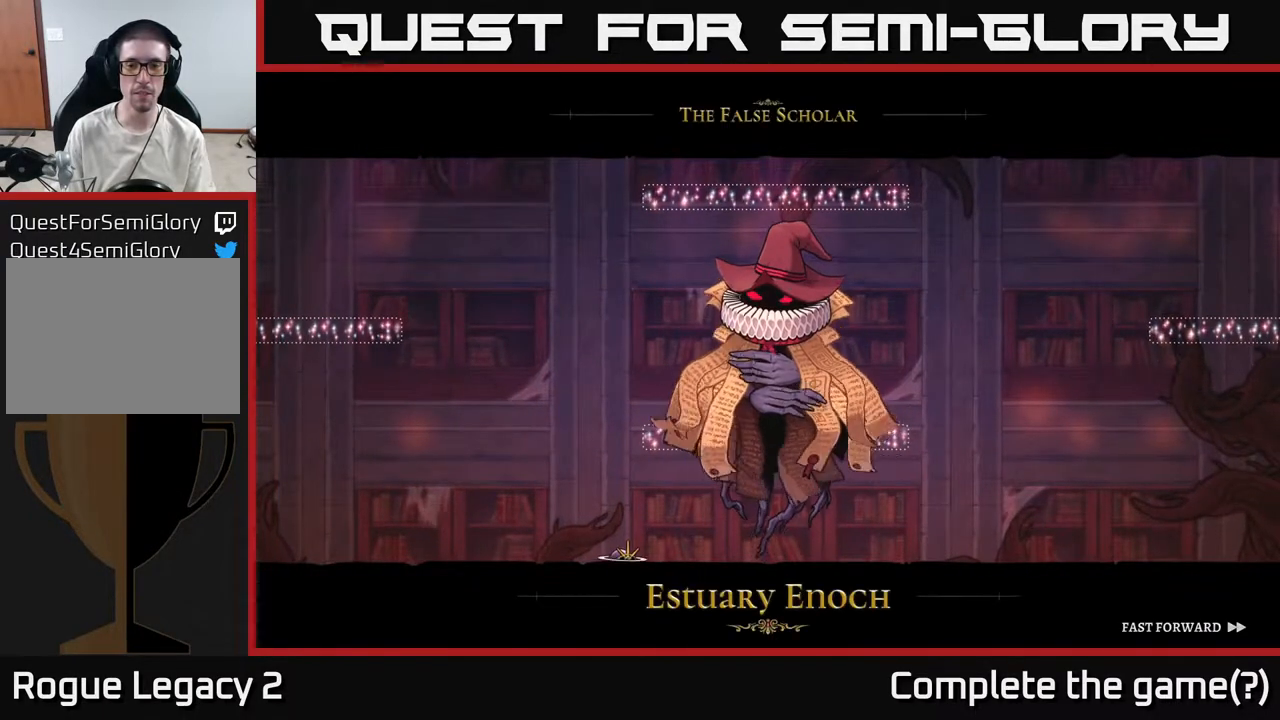
Gameplay with a controller (Xbox layout); each line is a JSON object with the inputs held at the frame after it. "events" lists button and stick changes between this image and that frame as [ms after this image, input, new state], when the widget could be followed in between.
{"buttons": ["A"], "left_stick": "center", "right_stick": "center", "events": []}
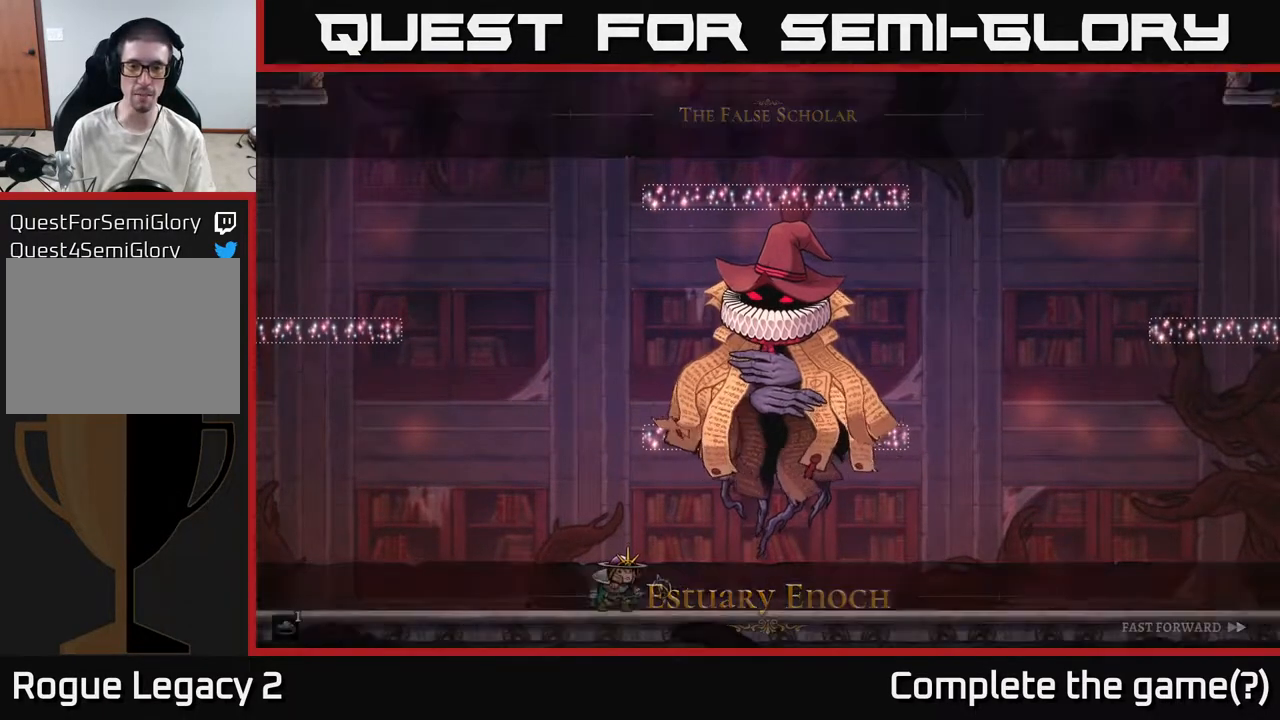
{"buttons": [], "left_stick": "left", "right_stick": "center", "events": [[117, "left_stick", "left"], [150, "A", "up"]]}
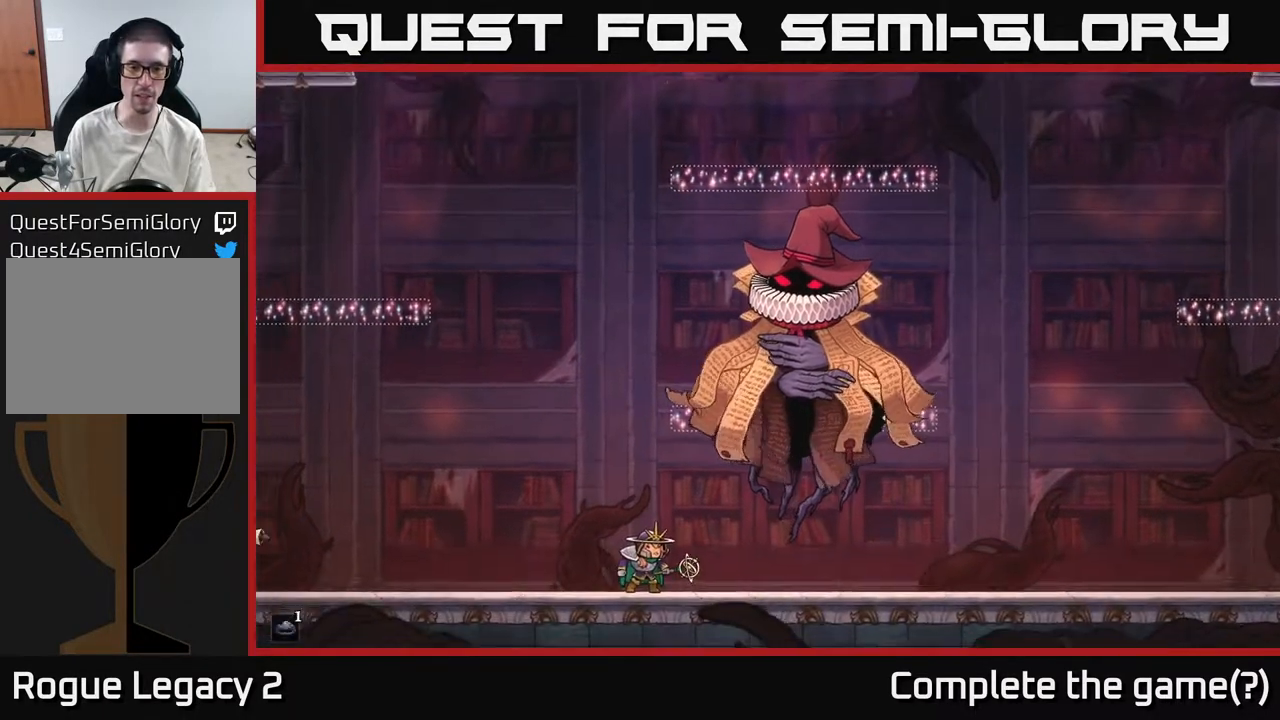
{"buttons": [], "left_stick": "left", "right_stick": "center", "events": []}
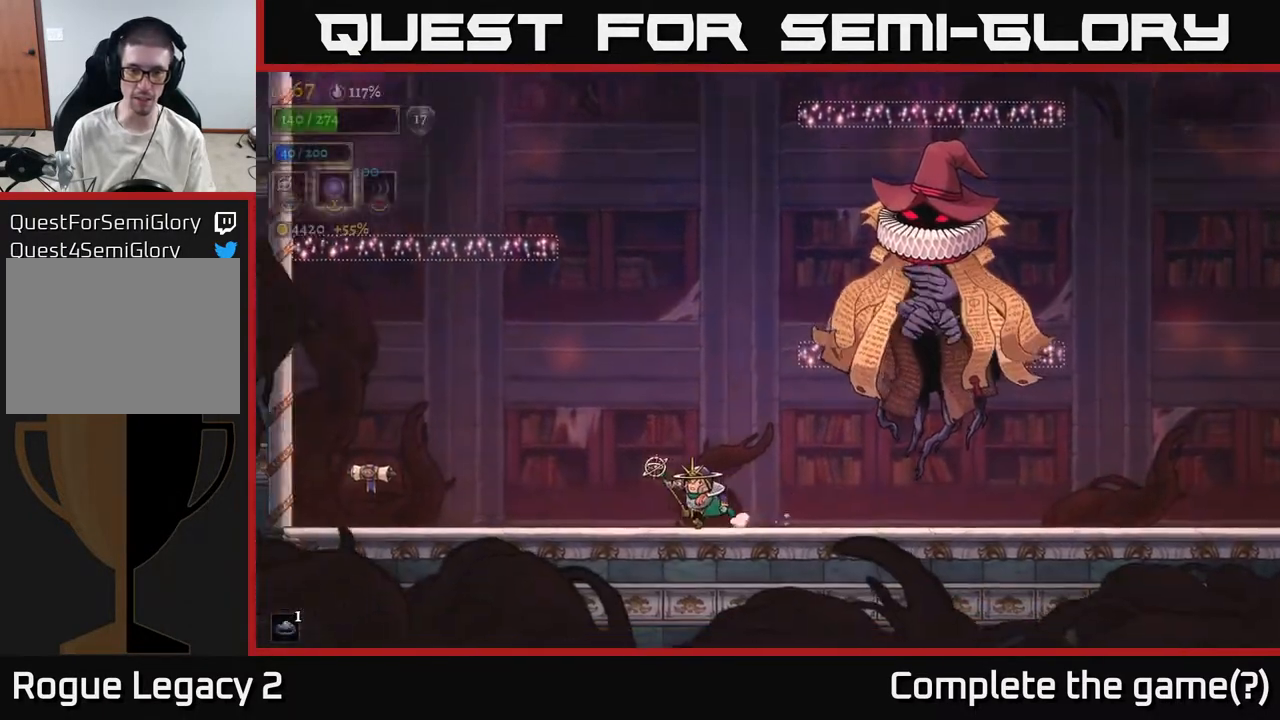
{"buttons": [], "left_stick": "center", "right_stick": "center", "events": [[100, "A", "down"], [133, "left_stick", "right"], [300, "X", "down"], [333, "A", "up"], [417, "X", "up"], [467, "left_stick", "center"]]}
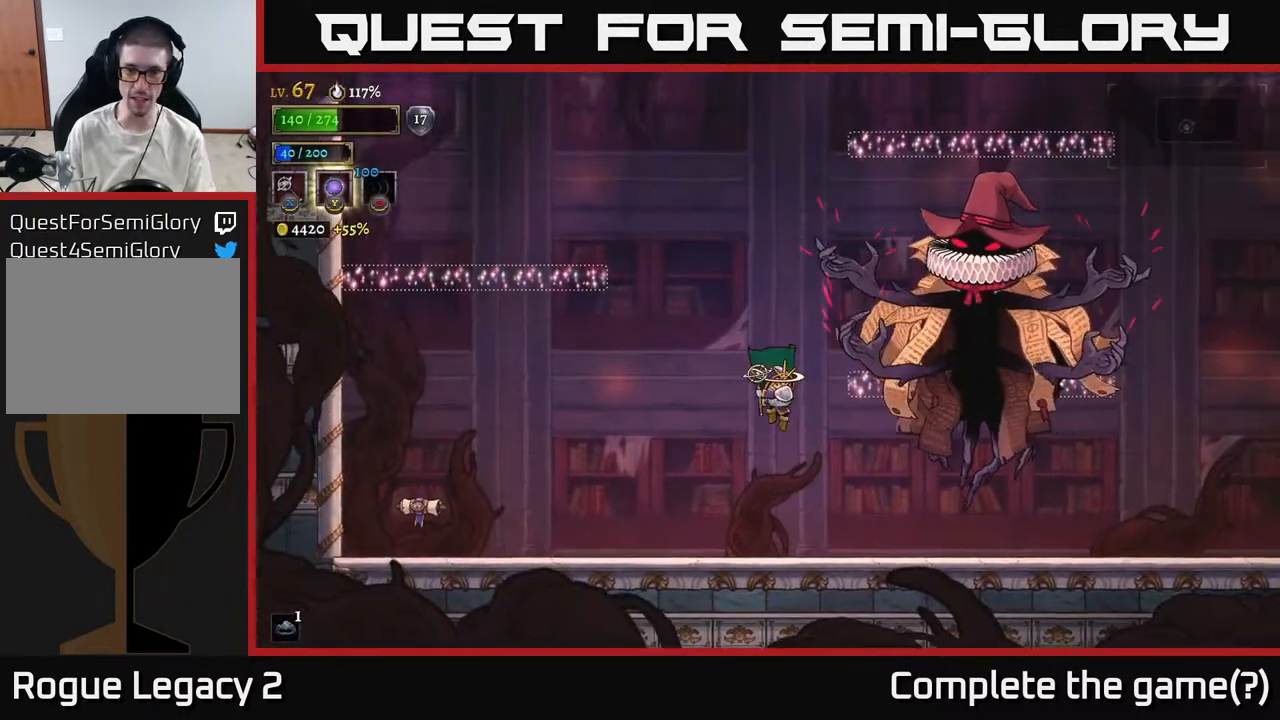
{"buttons": [], "left_stick": "left", "right_stick": "center", "events": [[183, "left_stick", "left"]]}
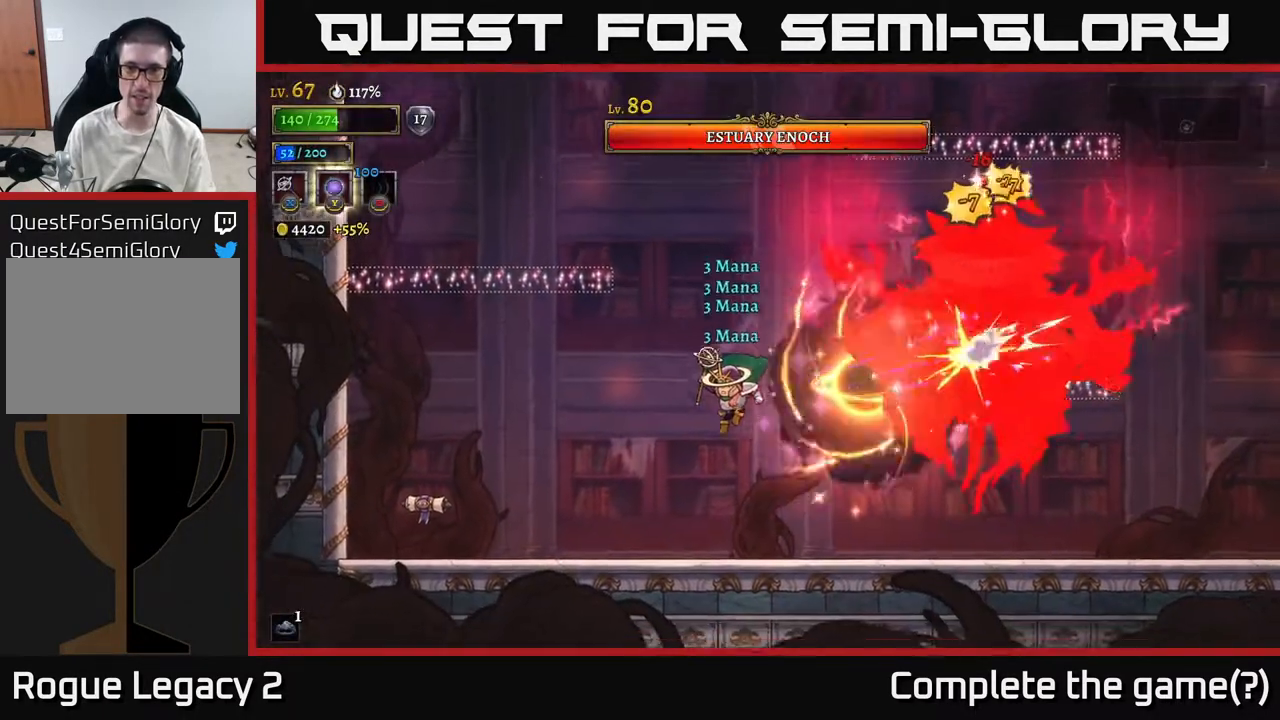
{"buttons": [], "left_stick": "center", "right_stick": "center", "events": [[500, "left_stick", "center"]]}
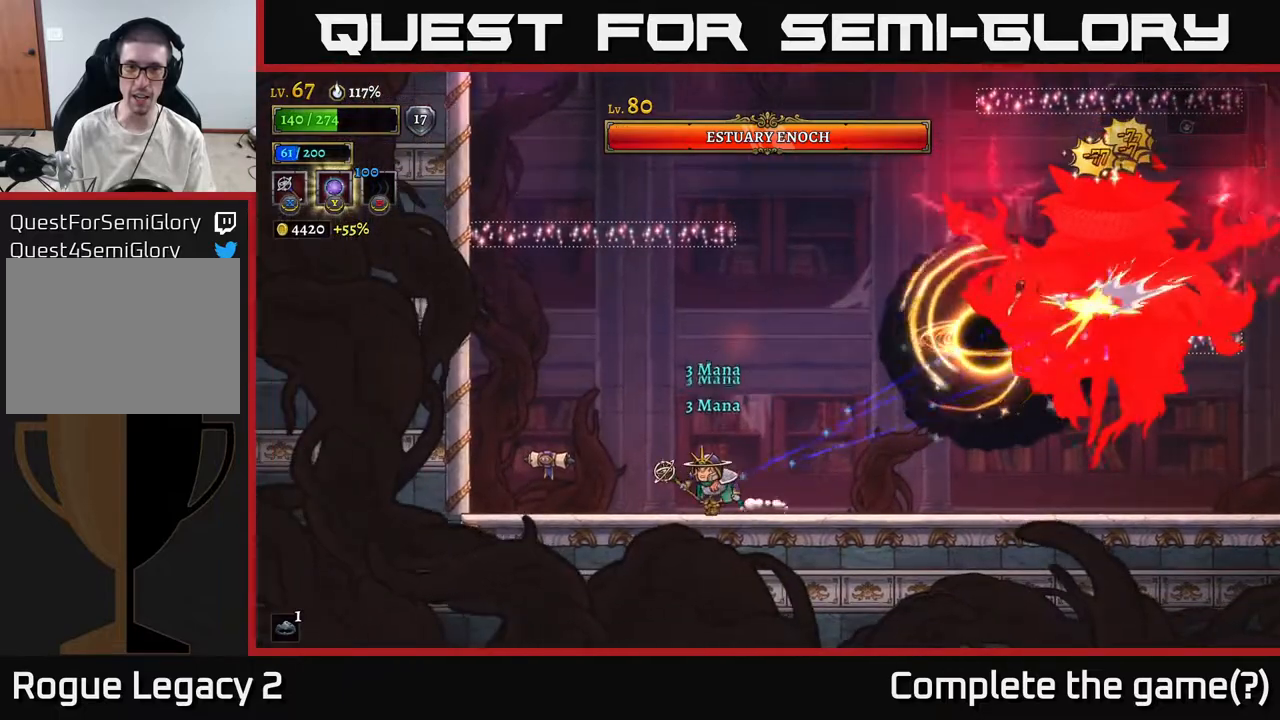
{"buttons": ["A"], "left_stick": "left", "right_stick": "center", "events": [[283, "A", "down"], [300, "left_stick", "left"]]}
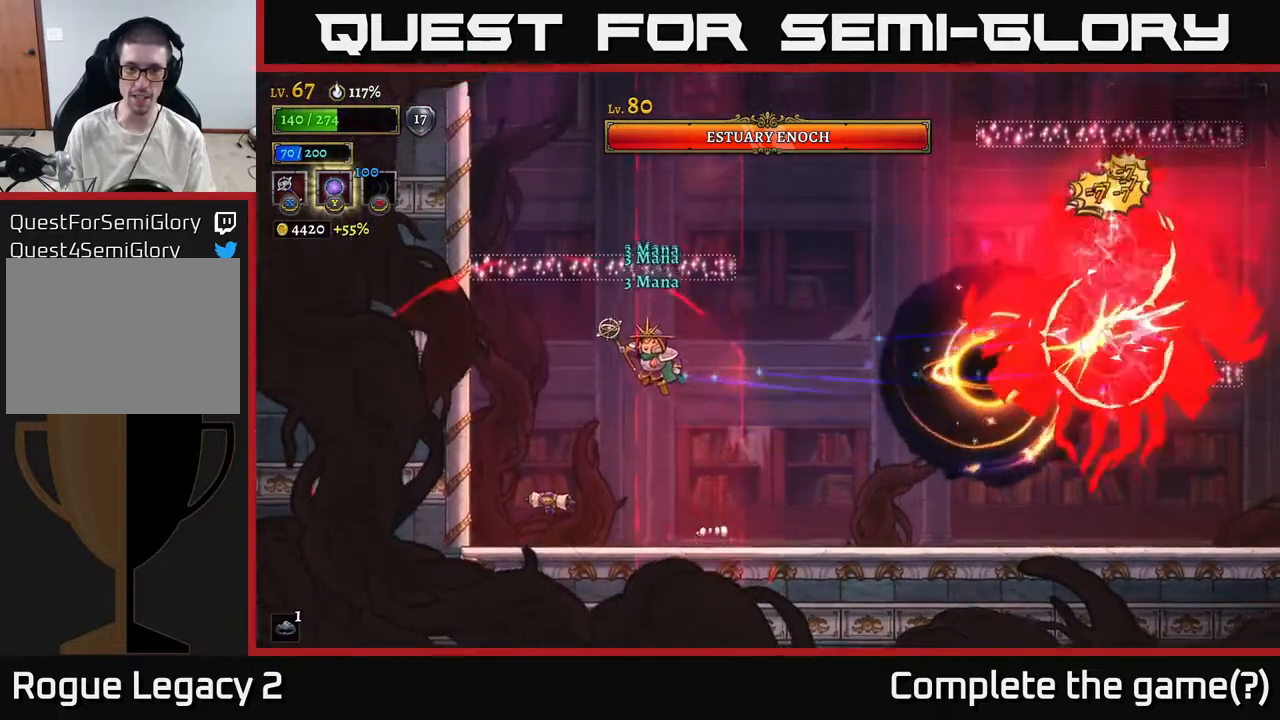
{"buttons": ["A"], "left_stick": "left", "right_stick": "center", "events": [[100, "left_stick", "center"], [133, "A", "up"], [183, "A", "down"], [267, "left_stick", "left"]]}
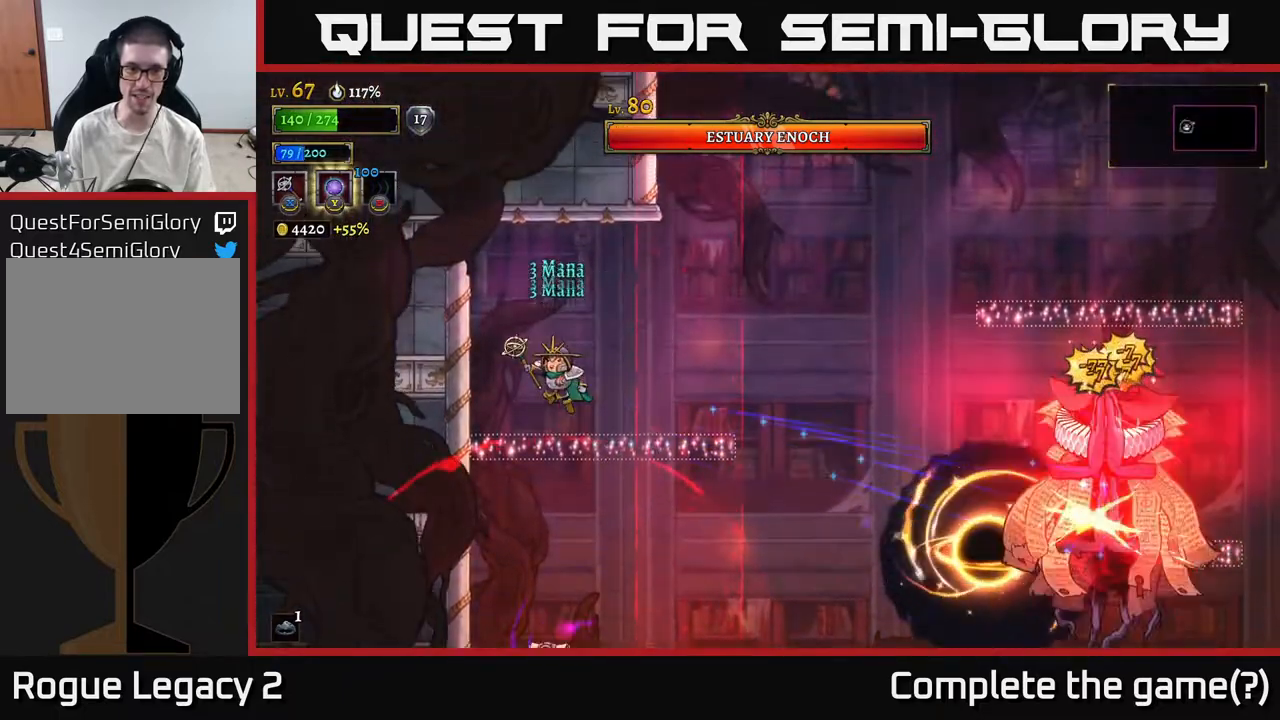
{"buttons": [], "left_stick": "center", "right_stick": "center", "events": [[50, "A", "up"], [117, "left_stick", "center"]]}
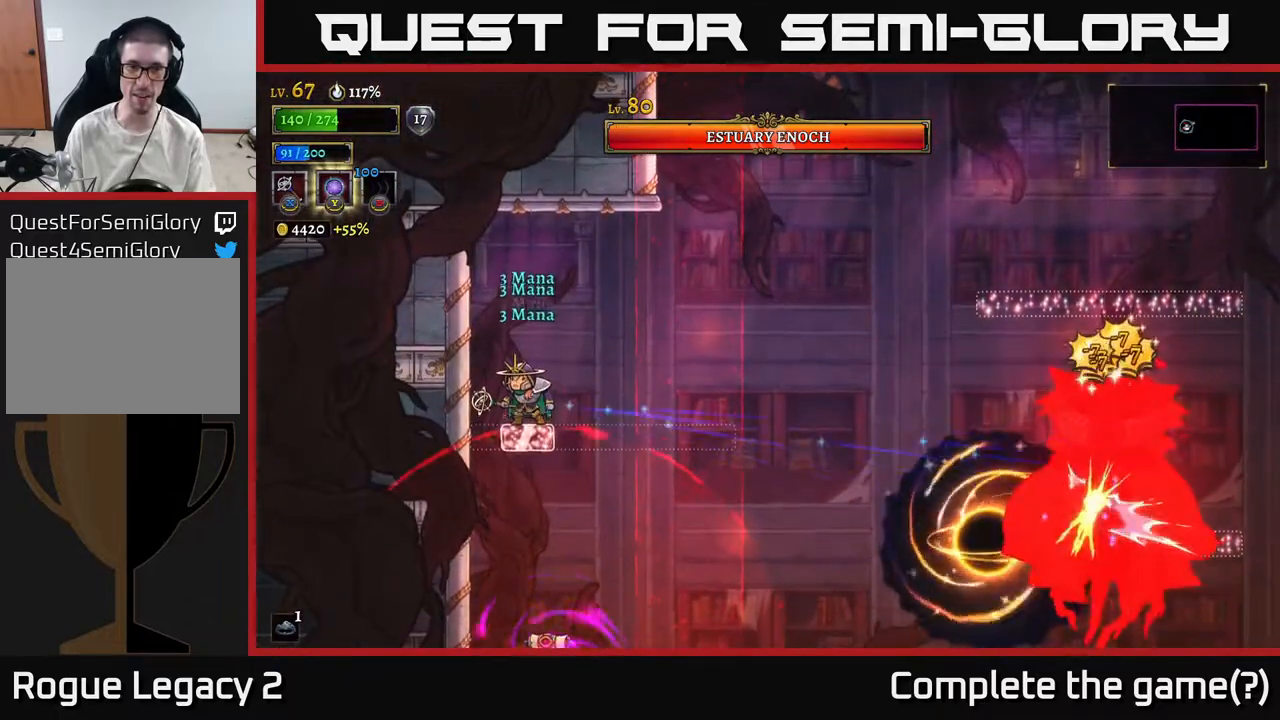
{"buttons": ["A"], "left_stick": "left", "right_stick": "center", "events": [[117, "A", "down"], [317, "left_stick", "left"]]}
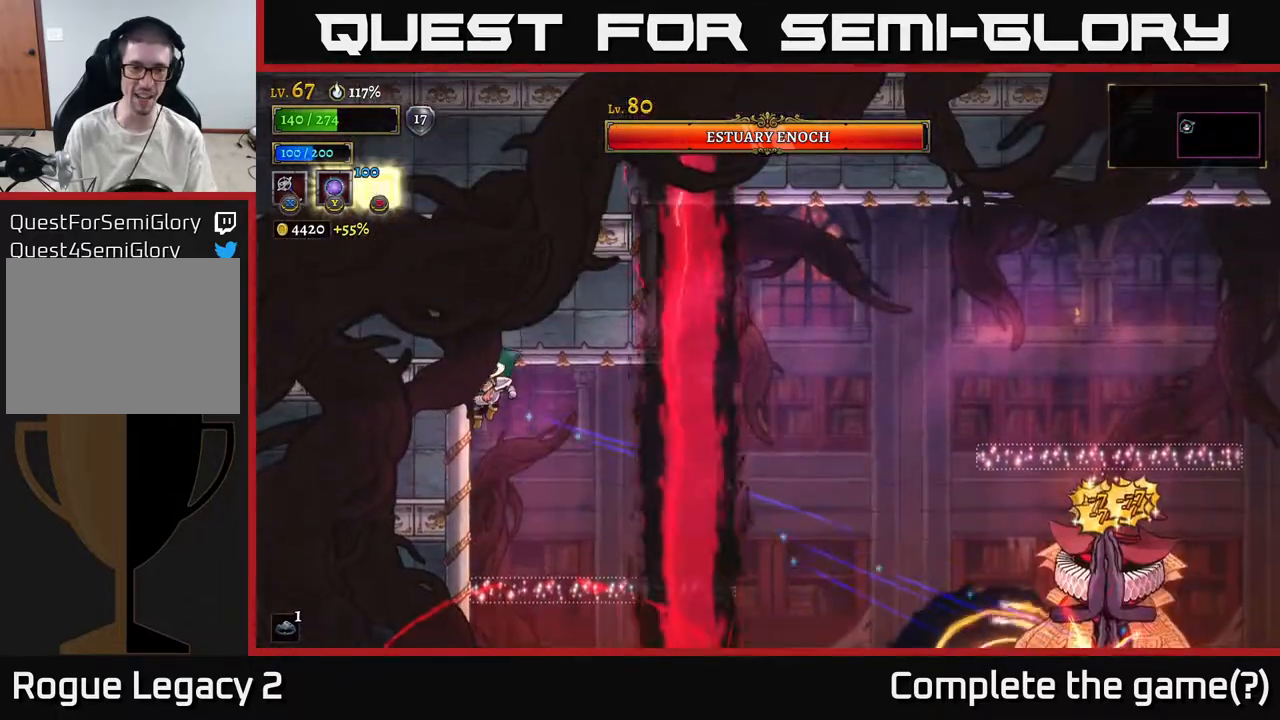
{"buttons": ["A"], "left_stick": "center", "right_stick": "center", "events": [[33, "A", "up"], [167, "left_stick", "center"], [300, "A", "down"]]}
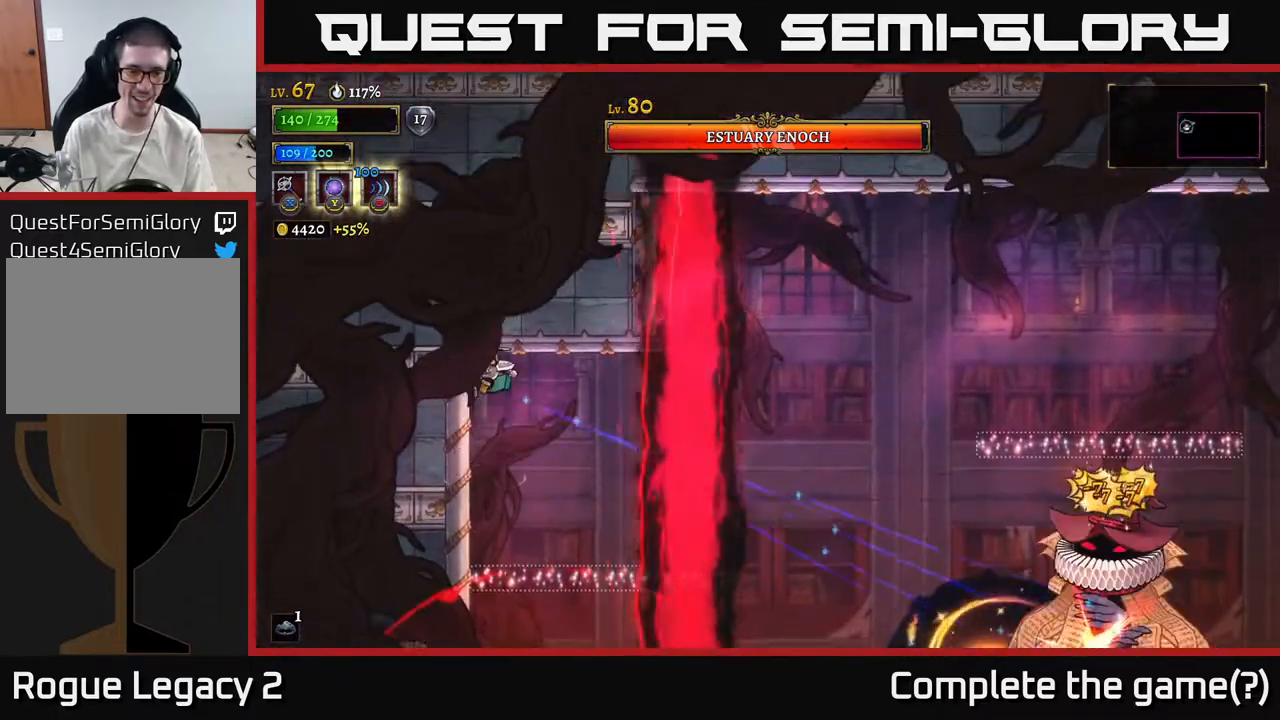
{"buttons": [], "left_stick": "center", "right_stick": "center", "events": [[317, "A", "up"]]}
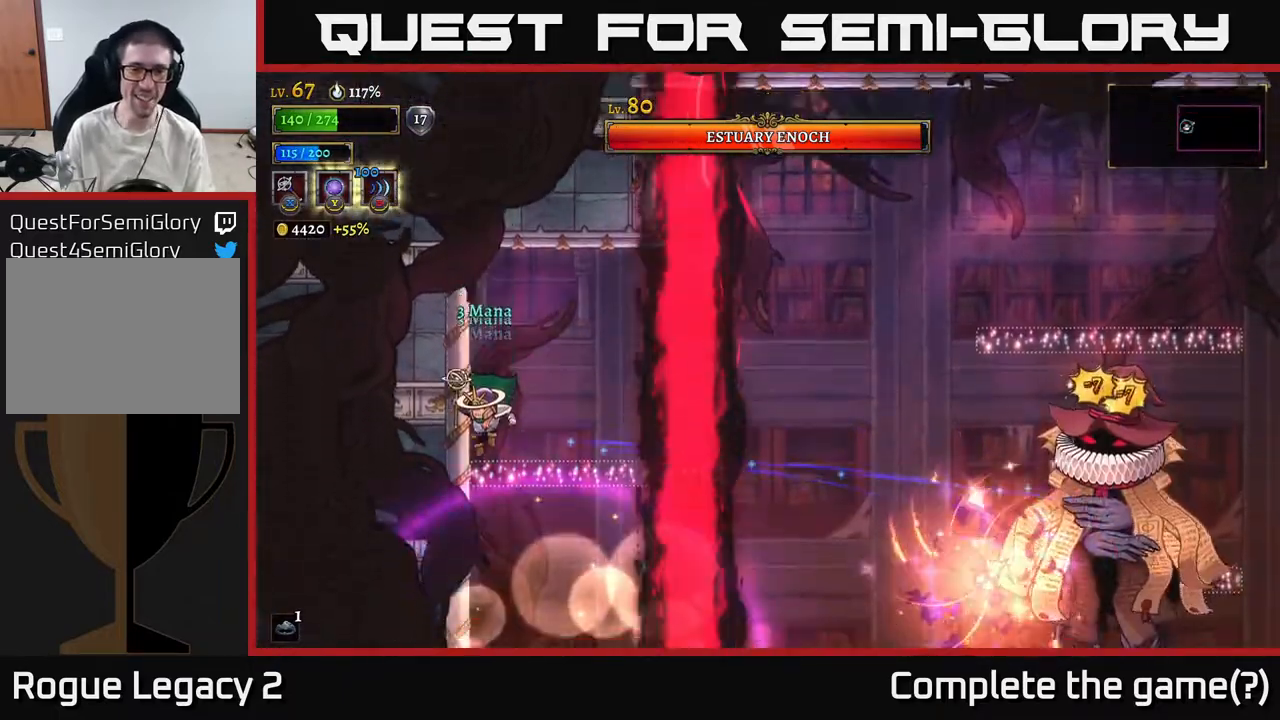
{"buttons": [], "left_stick": "right", "right_stick": "center", "events": [[417, "left_stick", "right"]]}
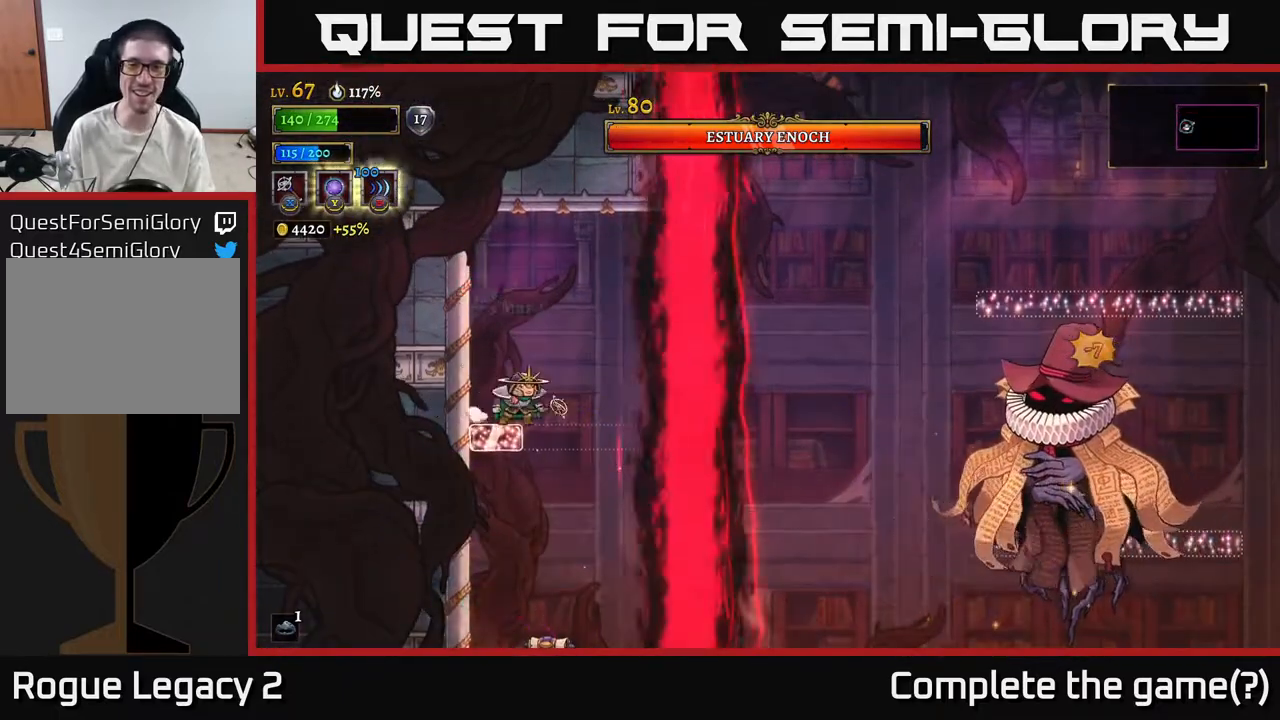
{"buttons": [], "left_stick": "center", "right_stick": "center", "events": [[67, "left_stick", "center"]]}
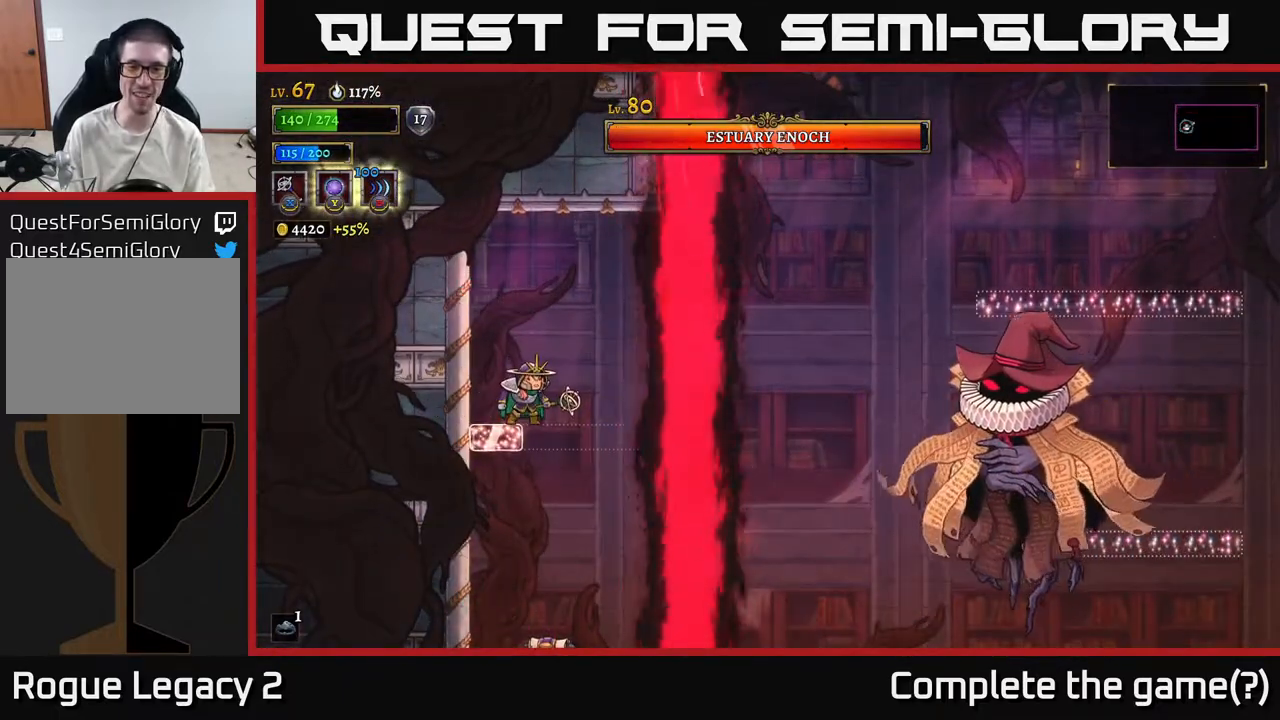
{"buttons": [], "left_stick": "center", "right_stick": "center", "events": []}
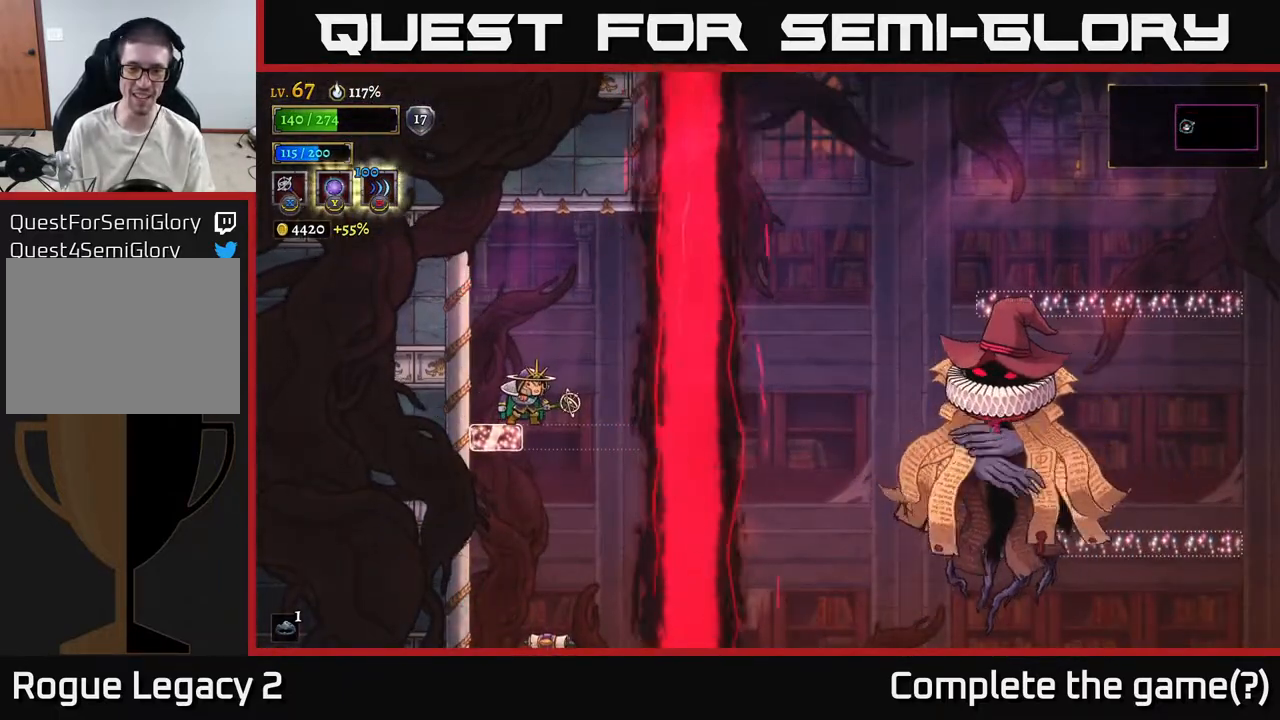
{"buttons": [], "left_stick": "center", "right_stick": "center", "events": []}
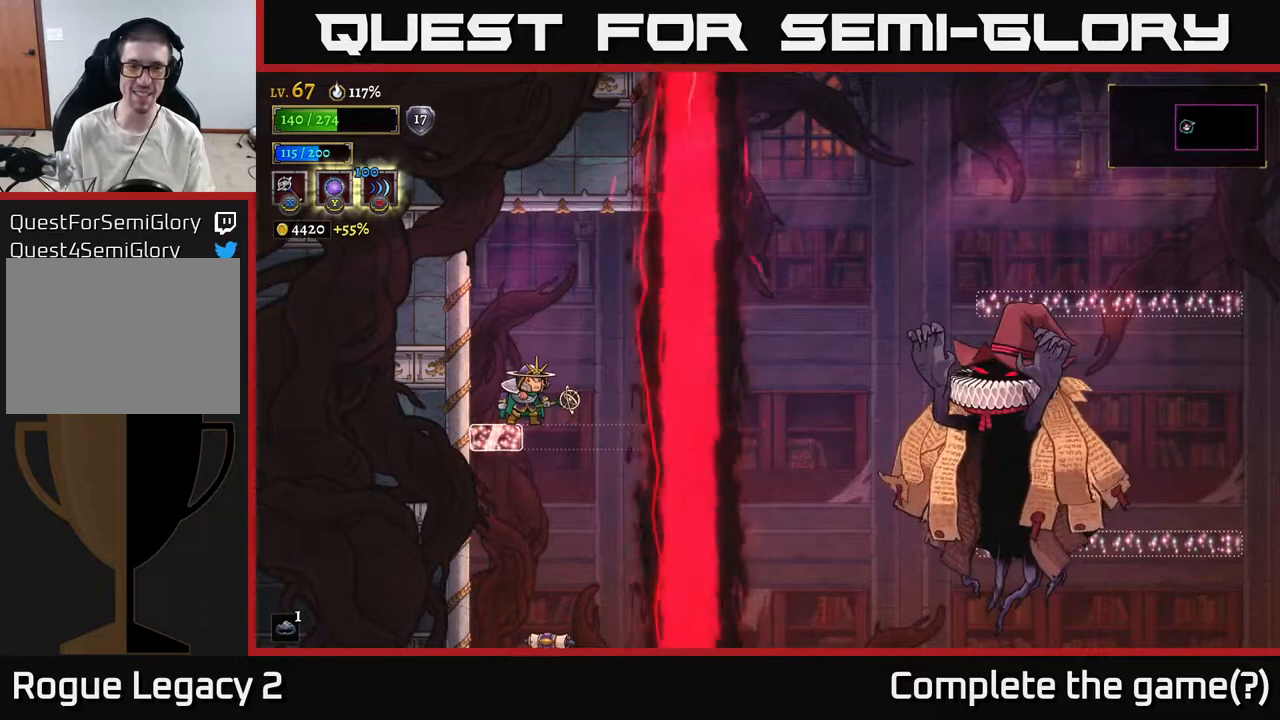
{"buttons": [], "left_stick": "center", "right_stick": "center", "events": []}
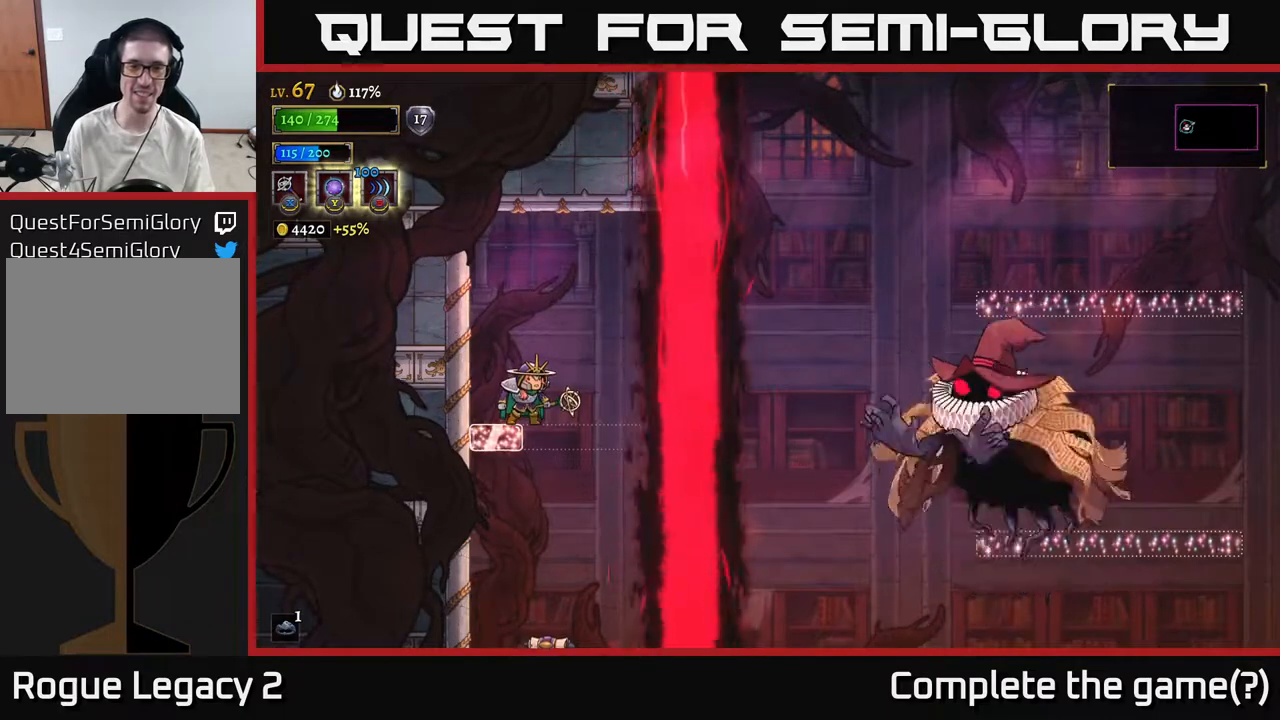
{"buttons": [], "left_stick": "center", "right_stick": "center", "events": [[300, "left_stick", "left"], [483, "left_stick", "center"]]}
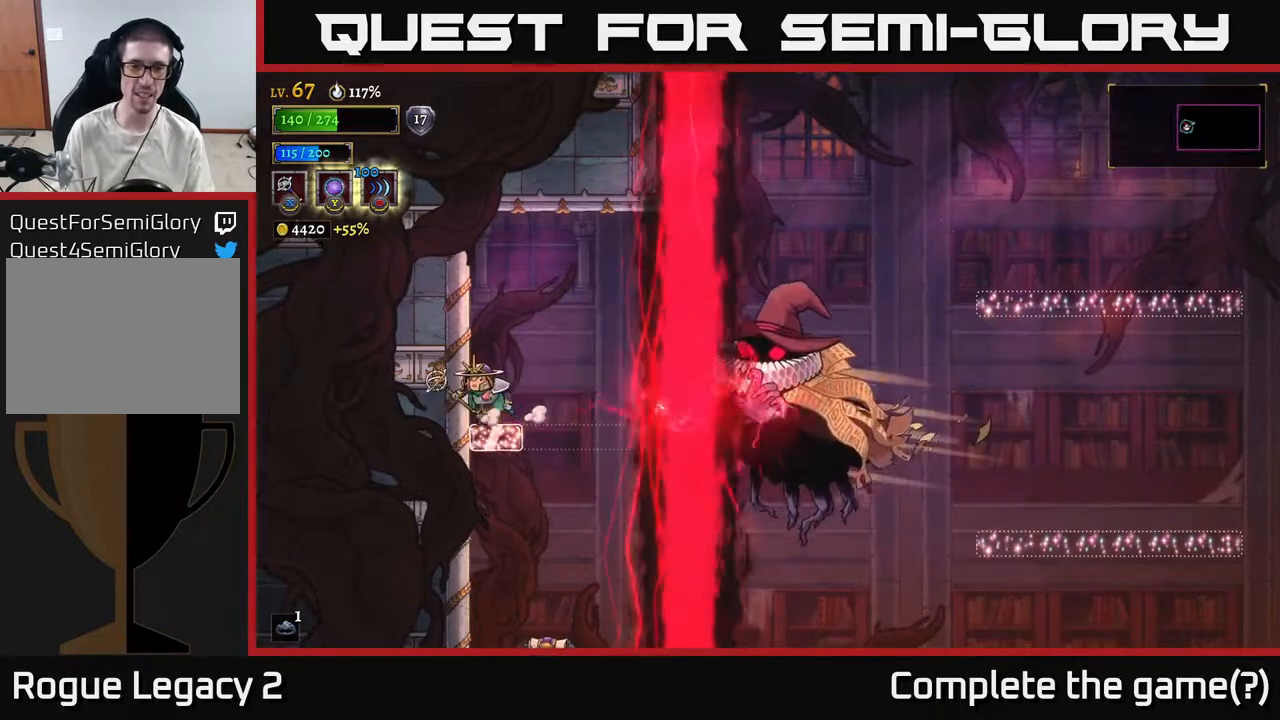
{"buttons": [], "left_stick": "down", "right_stick": "center", "events": [[233, "left_stick", "down"], [300, "A", "down"], [367, "A", "up"]]}
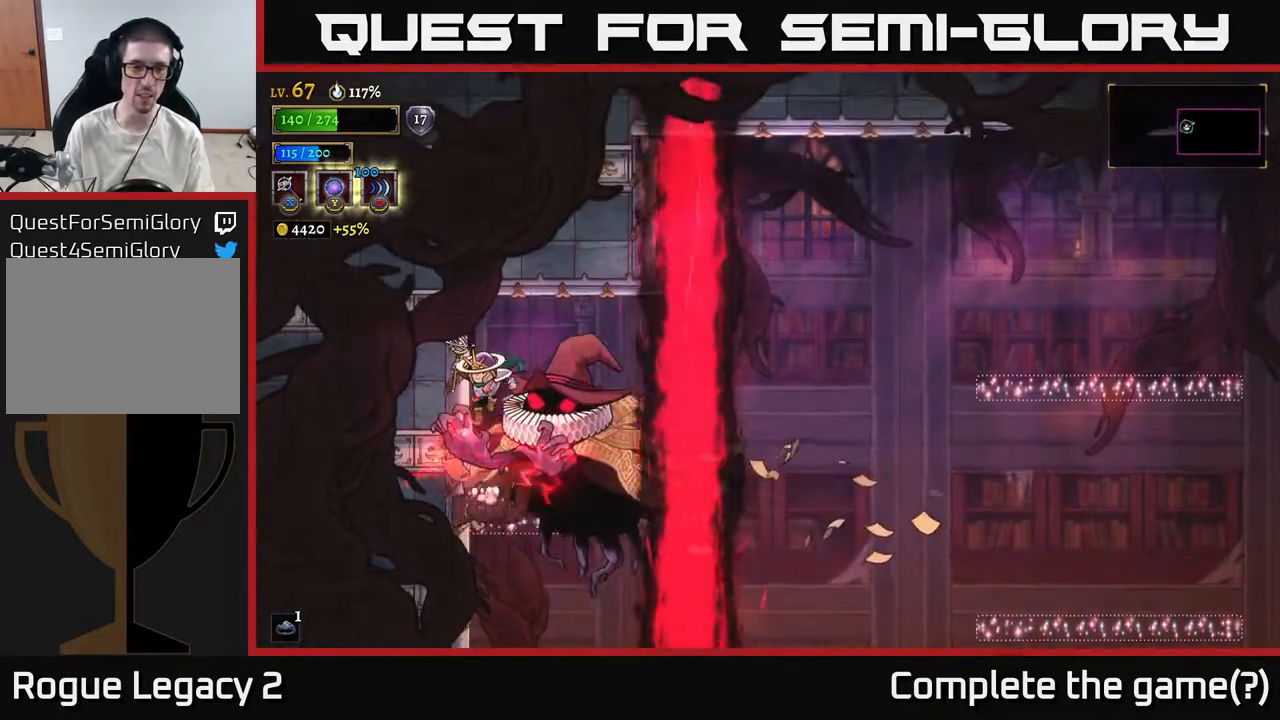
{"buttons": ["A", "R2"], "left_stick": "right", "right_stick": "center", "events": [[33, "left_stick", "down-left"], [117, "A", "down"], [150, "left_stick", "center"], [267, "left_stick", "right"], [450, "R2", "down"]]}
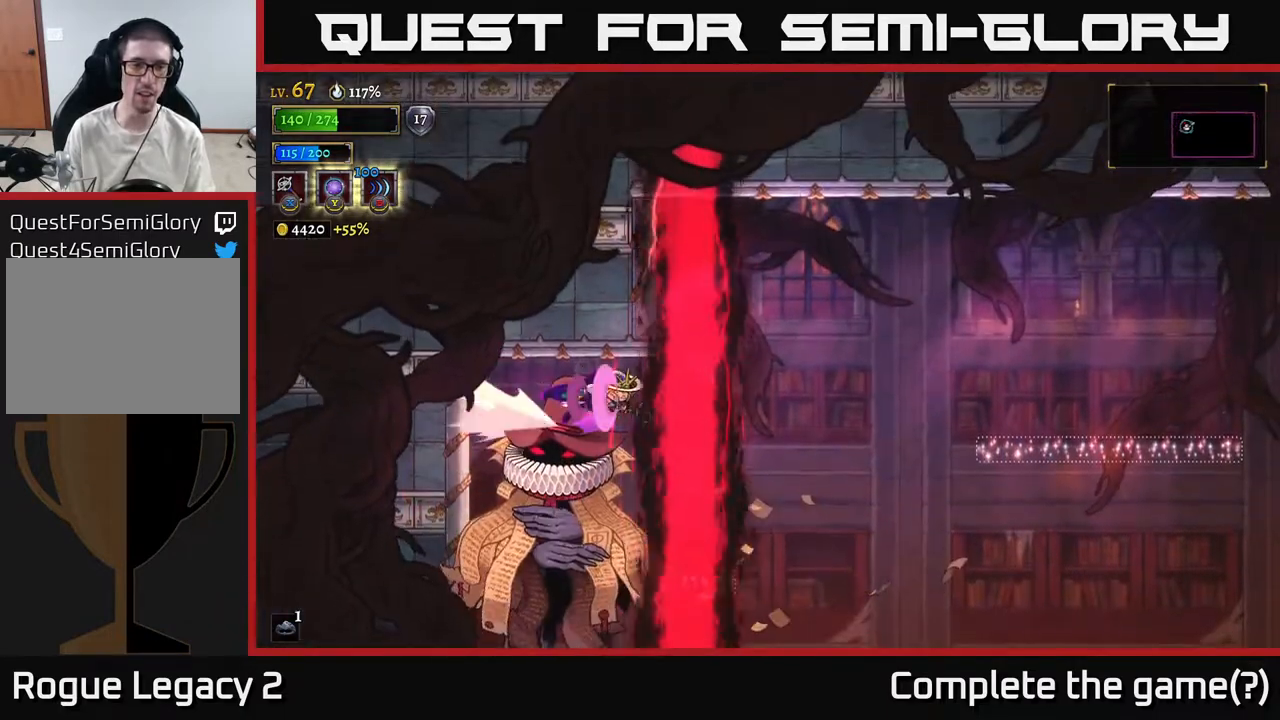
{"buttons": [], "left_stick": "right", "right_stick": "center", "events": [[433, "A", "up"], [433, "R2", "up"]]}
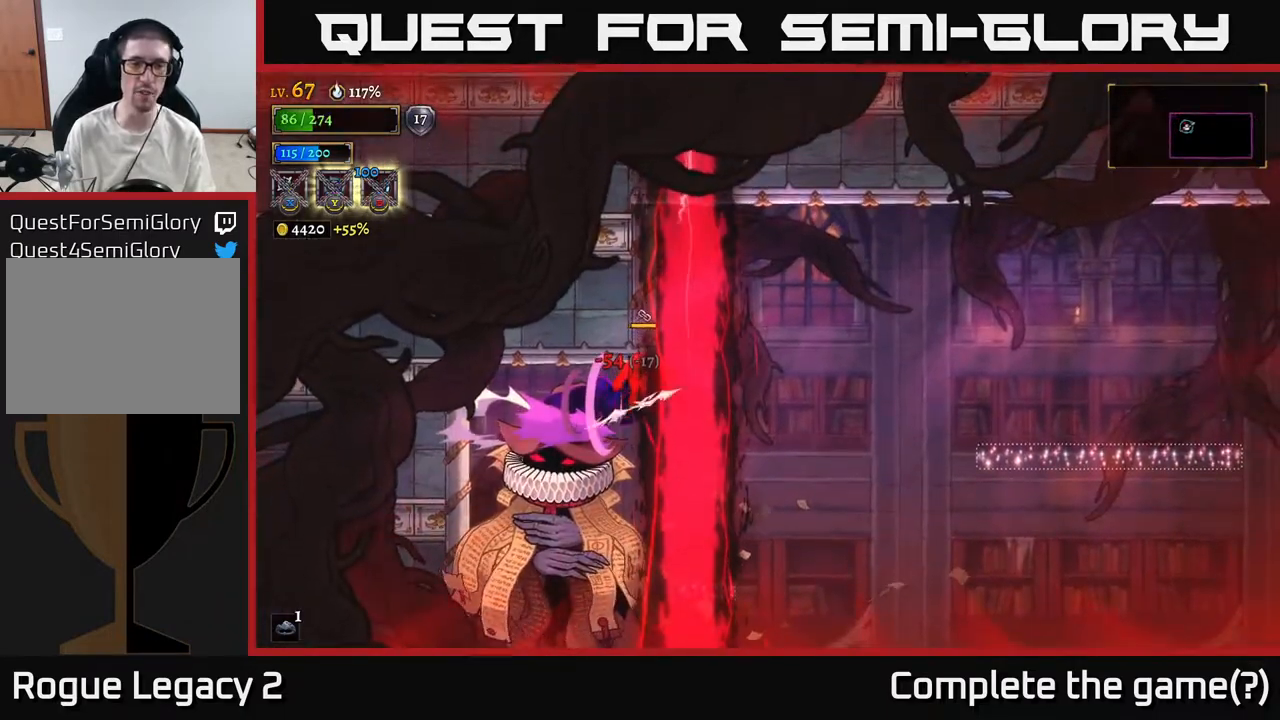
{"buttons": [], "left_stick": "right", "right_stick": "center", "events": [[67, "L2", "down"], [233, "R2", "down"], [250, "A", "down"], [250, "L2", "up"], [333, "R2", "up"], [367, "A", "up"]]}
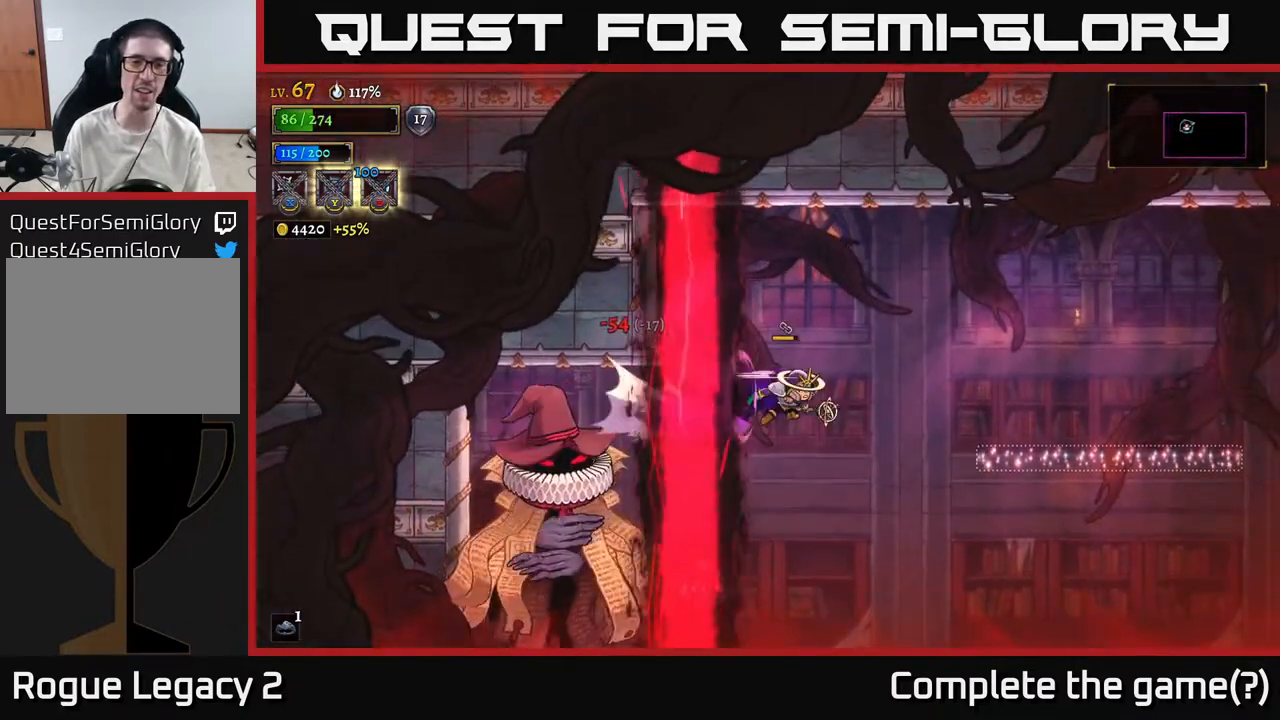
{"buttons": [], "left_stick": "left", "right_stick": "center", "events": [[117, "left_stick", "left"]]}
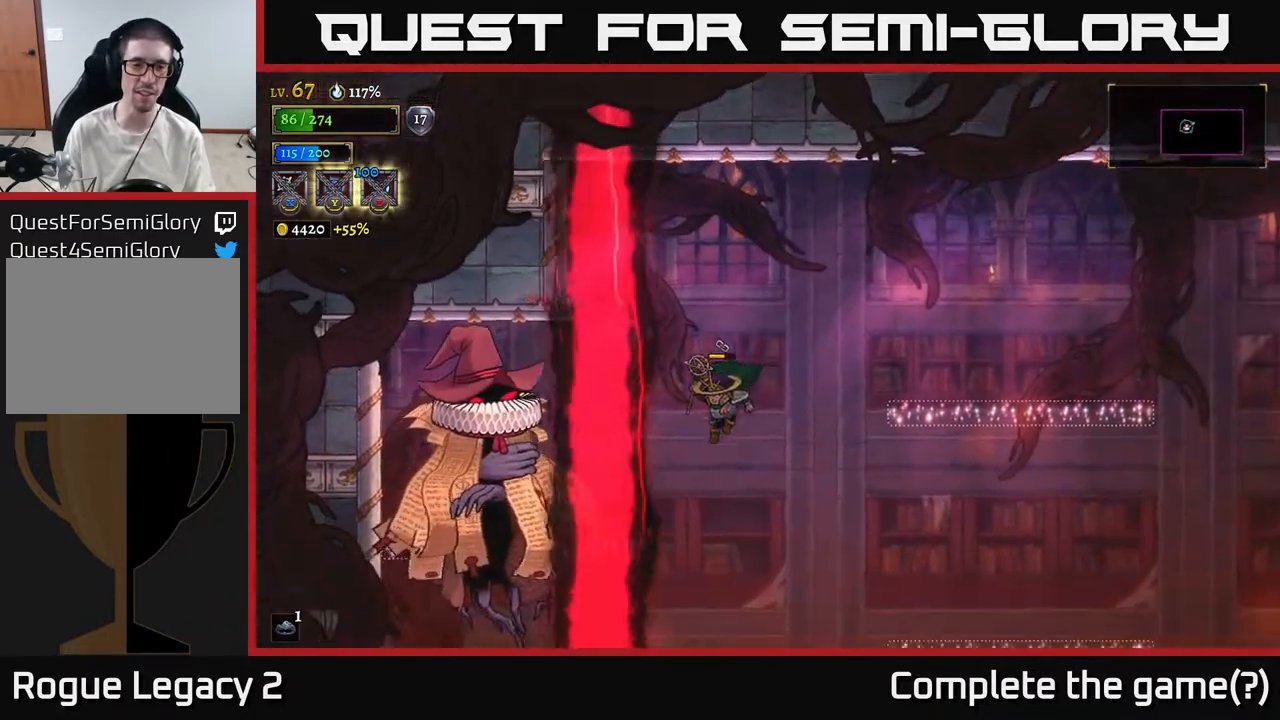
{"buttons": [], "left_stick": "right", "right_stick": "center", "events": [[100, "X", "down"], [183, "X", "up"], [233, "left_stick", "right"]]}
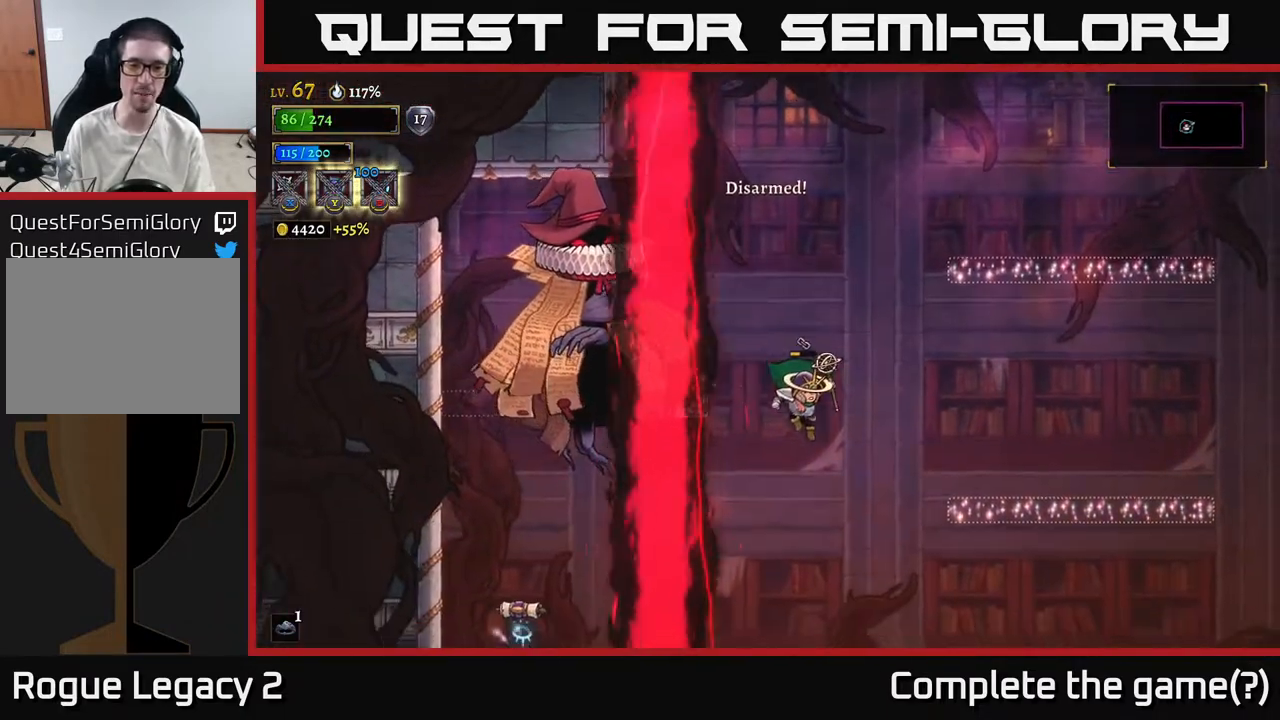
{"buttons": ["A"], "left_stick": "center", "right_stick": "center", "events": [[367, "left_stick", "center"], [500, "A", "down"]]}
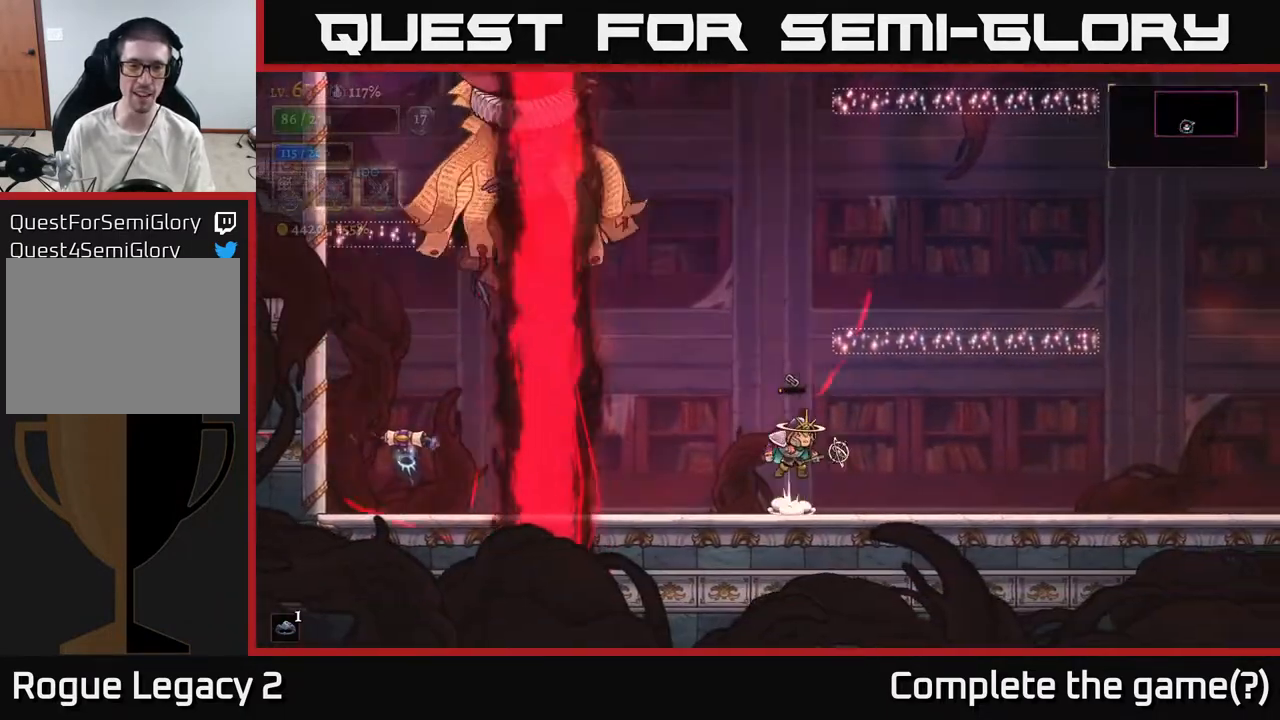
{"buttons": [], "left_stick": "right", "right_stick": "center", "events": [[283, "left_stick", "right"], [483, "A", "up"]]}
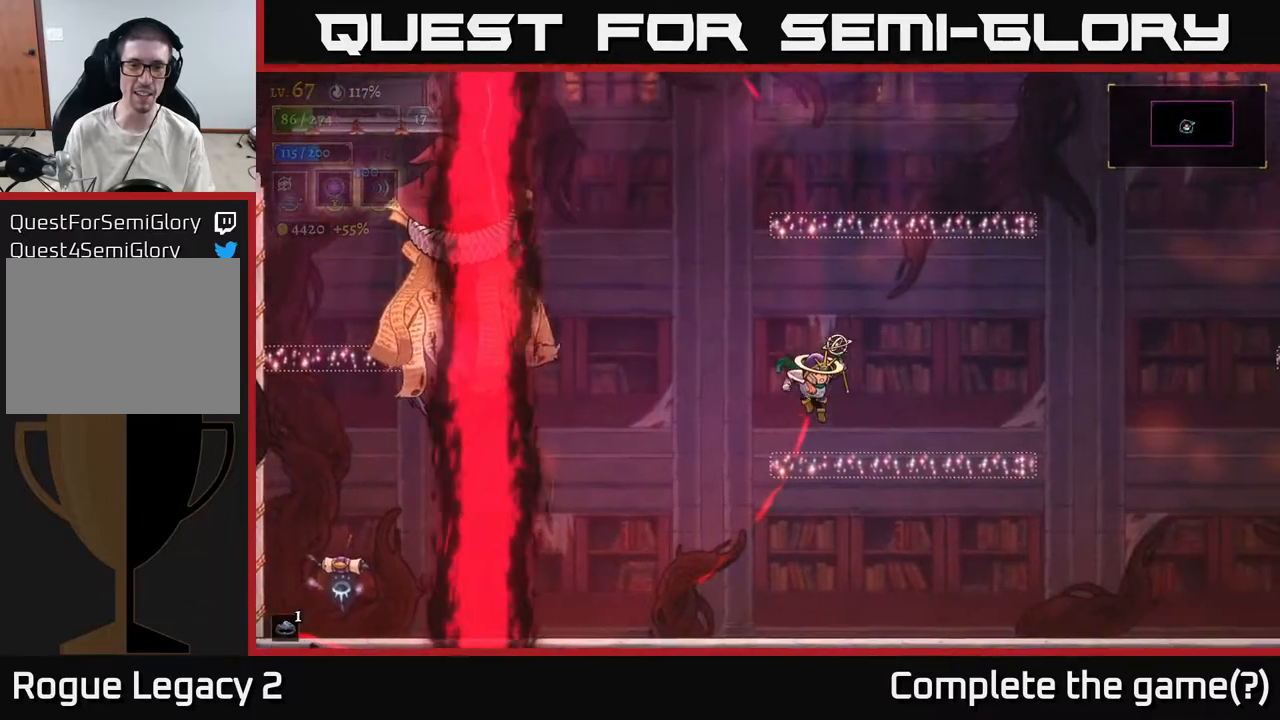
{"buttons": [], "left_stick": "right", "right_stick": "center", "events": []}
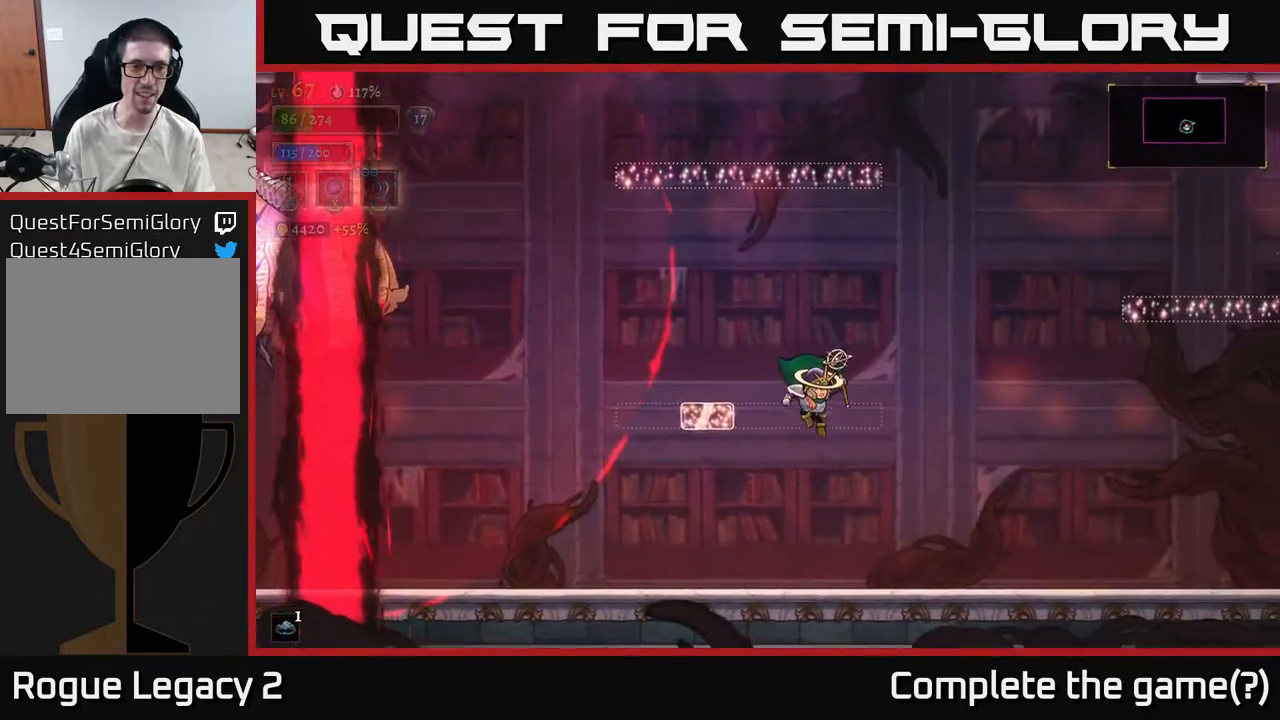
{"buttons": [], "left_stick": "right", "right_stick": "center", "events": []}
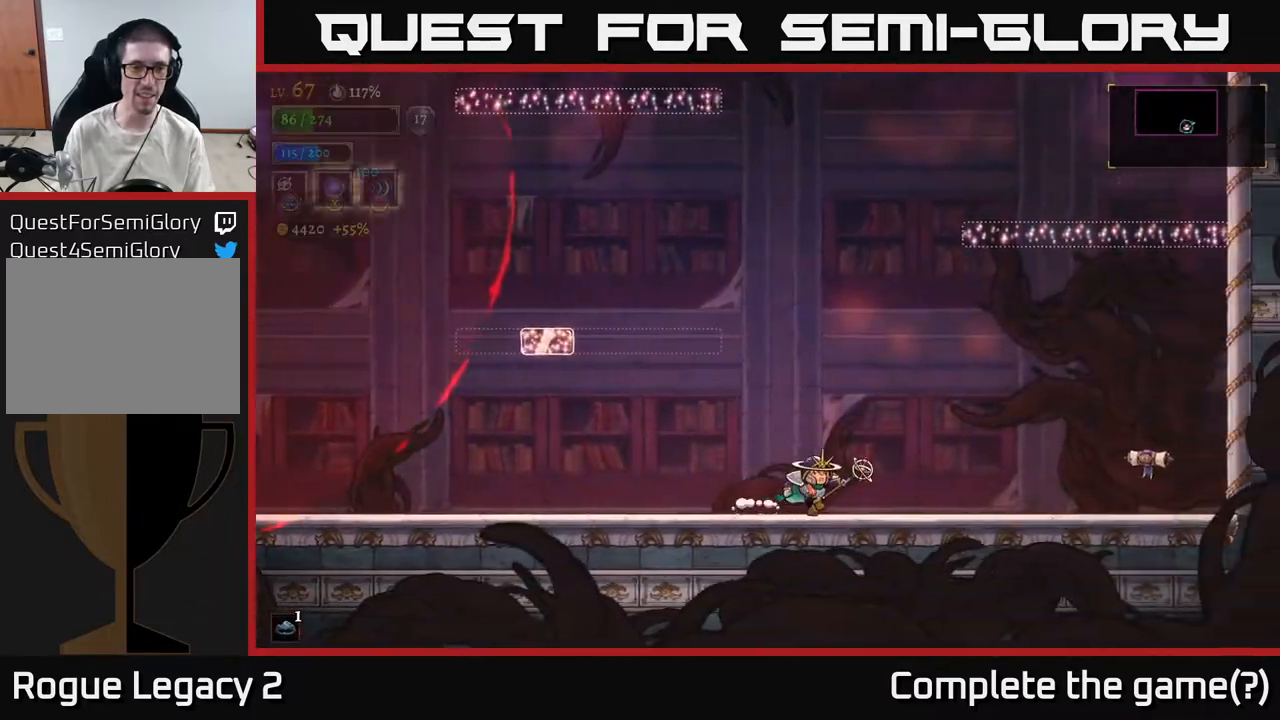
{"buttons": [], "left_stick": "right", "right_stick": "center", "events": [[117, "left_stick", "left"], [250, "left_stick", "center"], [433, "left_stick", "right"]]}
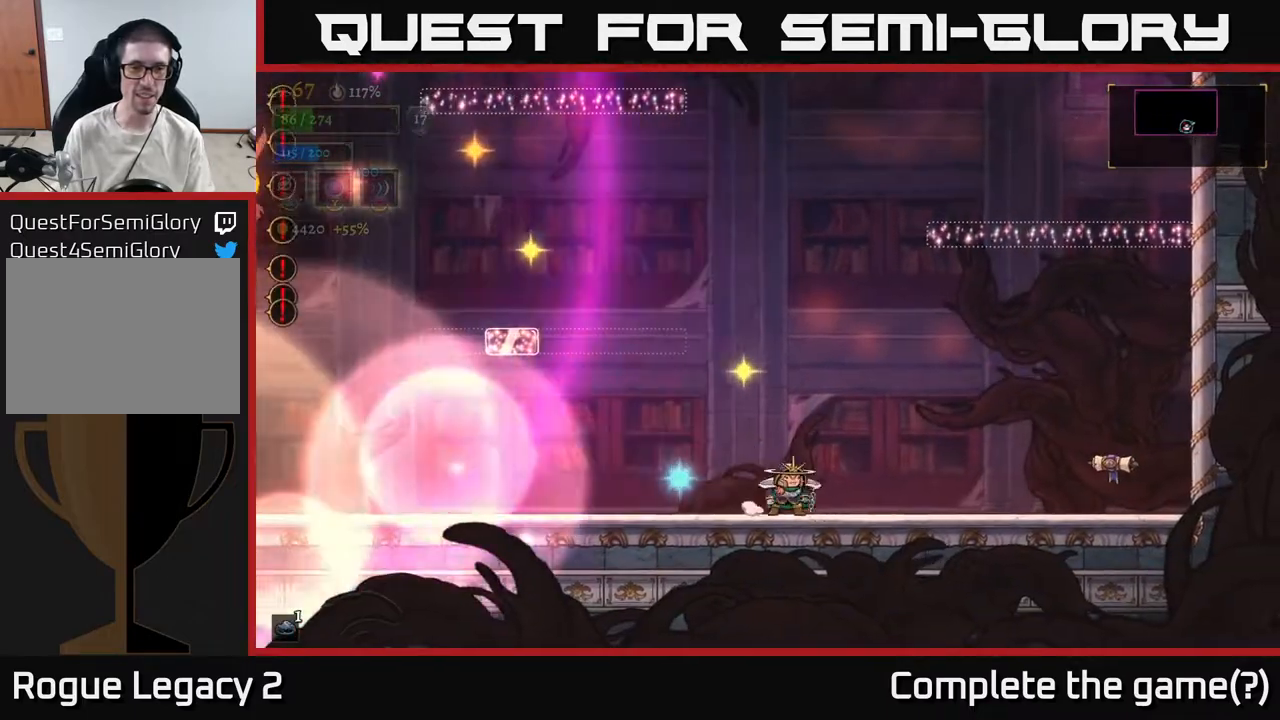
{"buttons": ["L2"], "left_stick": "left", "right_stick": "center", "events": [[233, "left_stick", "left"], [433, "L2", "down"]]}